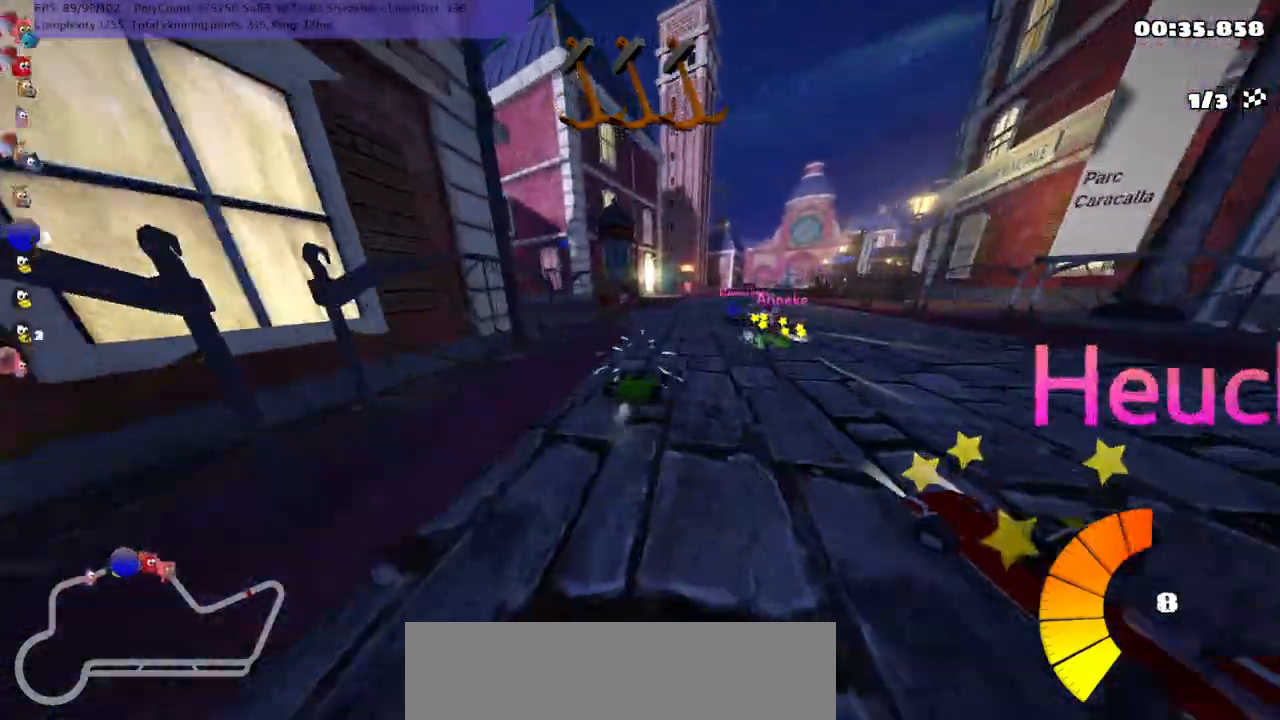
Gameplay with keyboard; each line is a JSON object with the keys held at the frame after it. "events" lists presses ("down") and releases ("up") of ".", "/", "alt_r", "b", "c", "comma", "ctrl_r", "d", "down", "f", "g", "h", "j", "k", "l", "left", "m", "n", "quote", "return", "right", "semicolon", "shift_r", "space", "super", "up" and "v" between this image and that frame as [ms after this image, input, new state], when the widget could be followed in between. No other keys are recorded. Mouse input is not recorded.
{"keys": ["left", "up"], "events": [[17, "right", "up"], [117, "m", "up"], [384, "left", "down"]]}
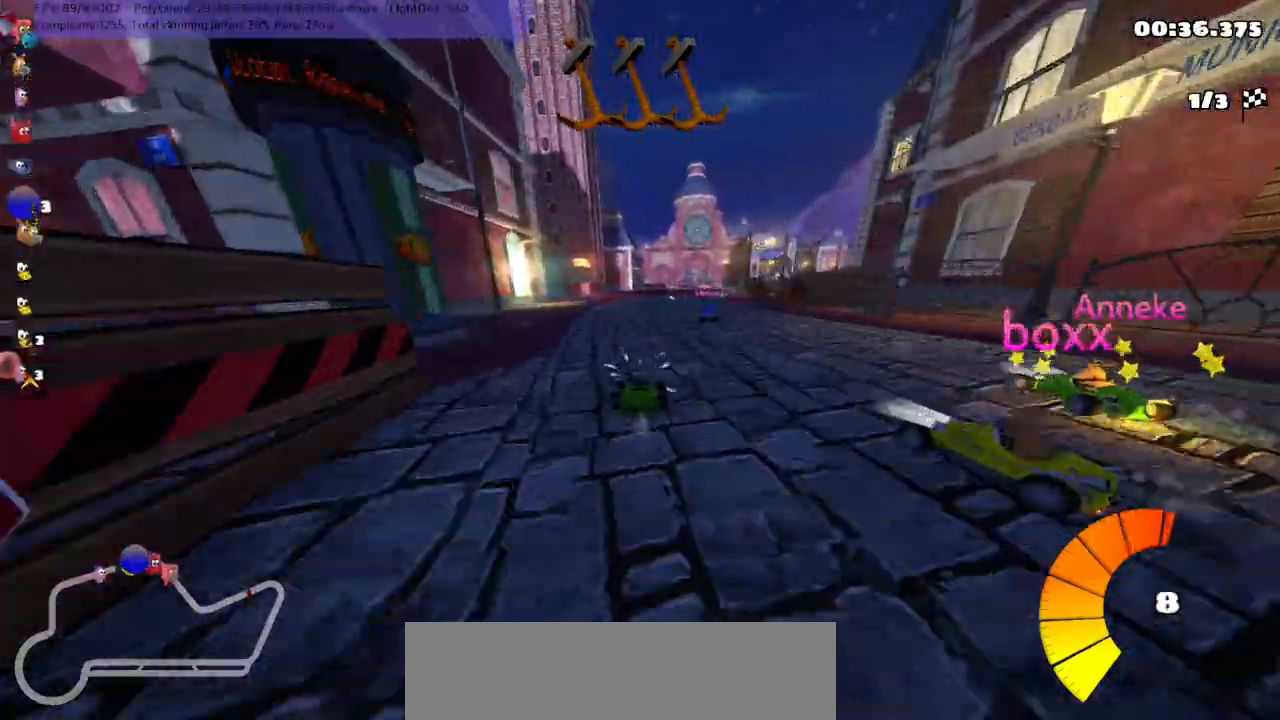
{"keys": ["left", "m", "right", "up"], "events": [[34, "left", "up"], [84, "m", "down"], [84, "right", "down"], [167, "left", "down"], [200, "right", "up"], [334, "right", "down"]]}
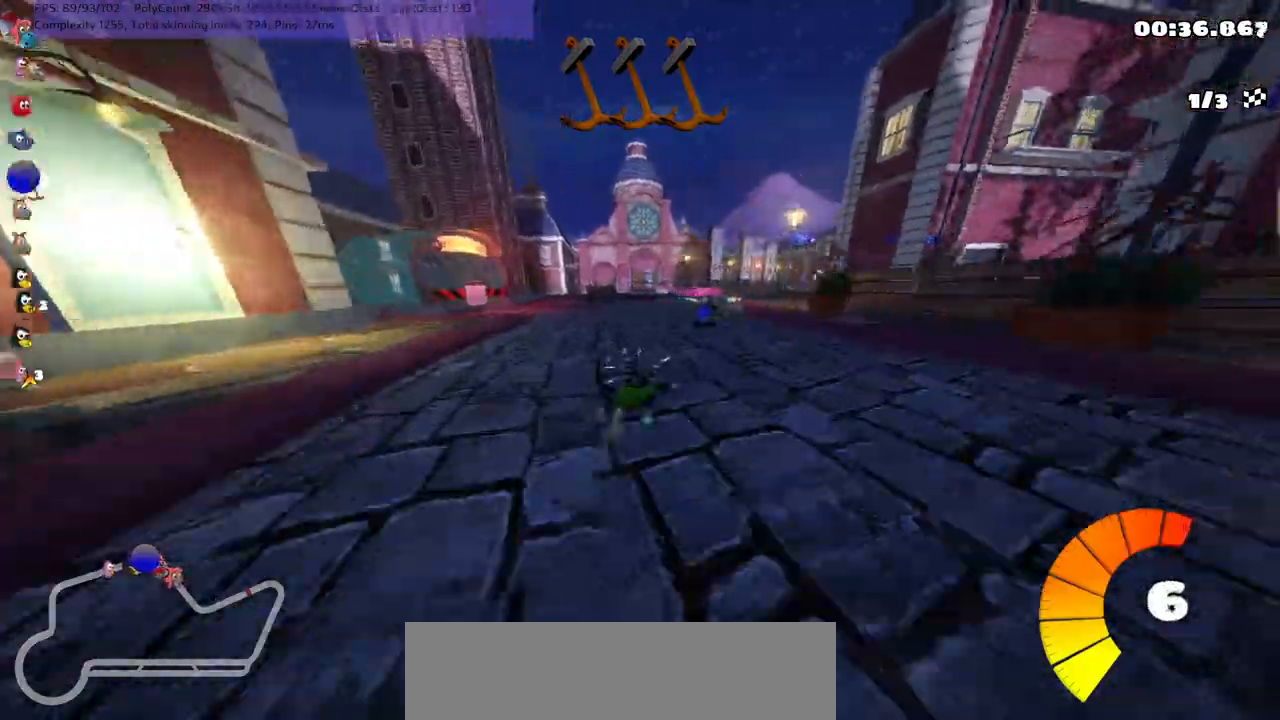
{"keys": ["left", "m", "right", "up"], "events": [[84, "right", "up"], [467, "right", "down"]]}
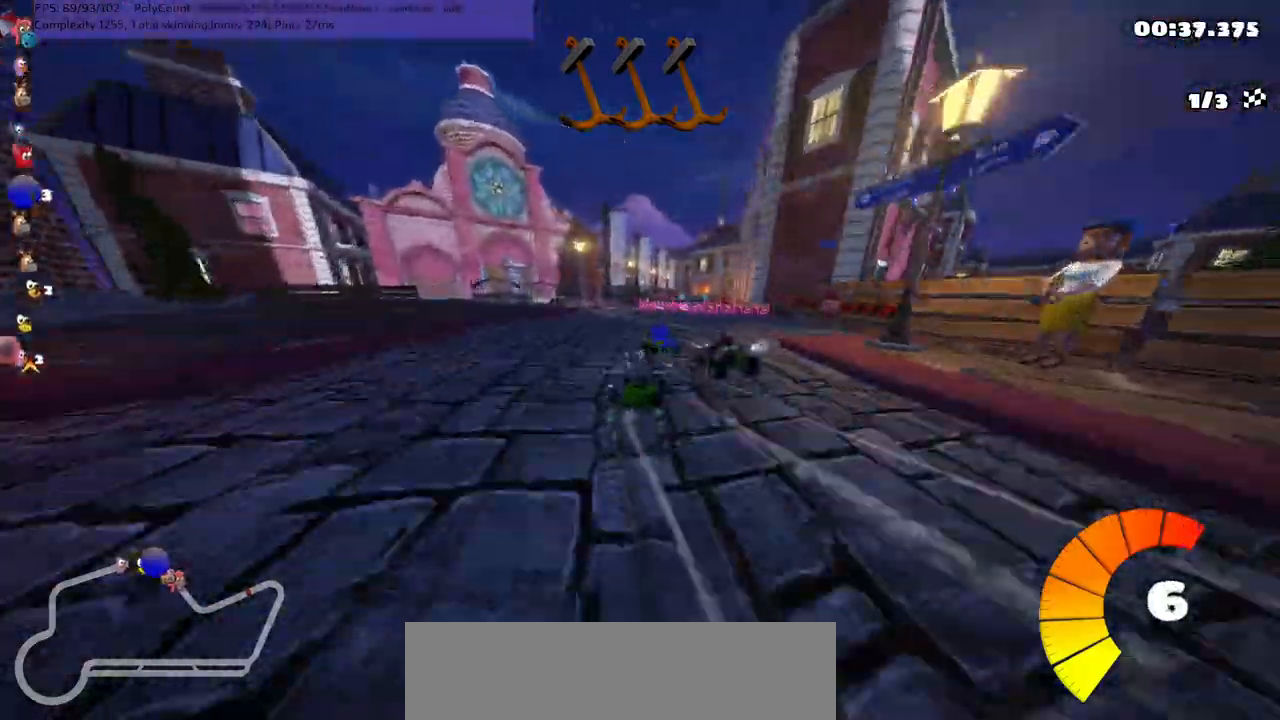
{"keys": ["left", "m", "n", "up"], "events": [[67, "right", "up"], [284, "right", "down"], [350, "left", "up"], [434, "right", "up"], [484, "left", "down"], [484, "n", "down"]]}
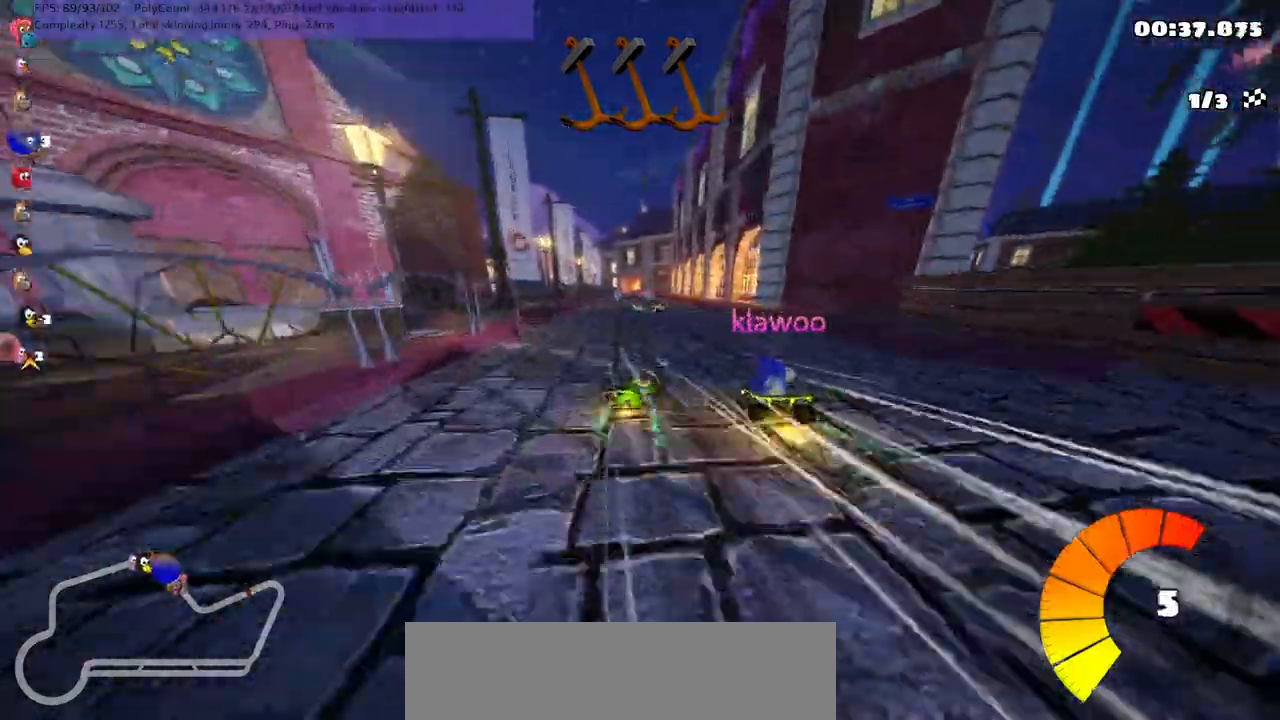
{"keys": ["left", "up"], "events": [[34, "m", "up"], [117, "left", "up"], [400, "left", "down"], [484, "n", "up"]]}
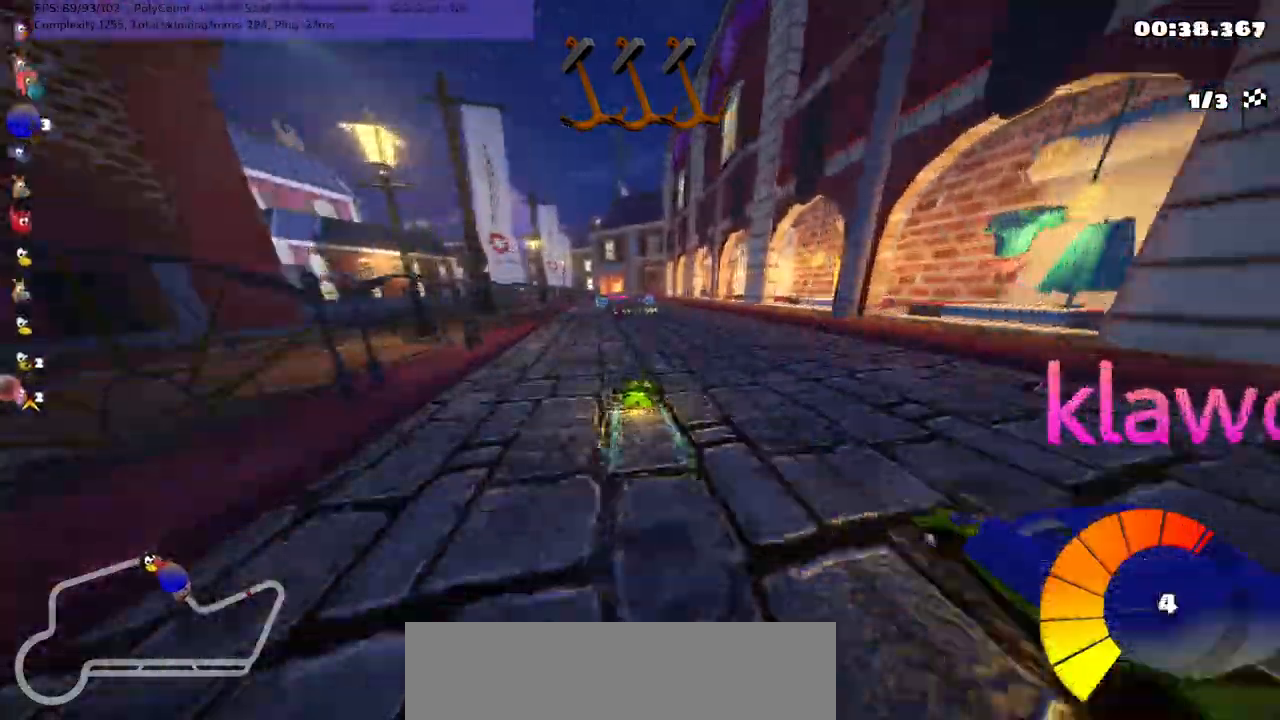
{"keys": ["left", "m", "up"], "events": [[84, "left", "up"], [167, "right", "down"], [350, "right", "up"], [500, "left", "down"], [500, "m", "down"]]}
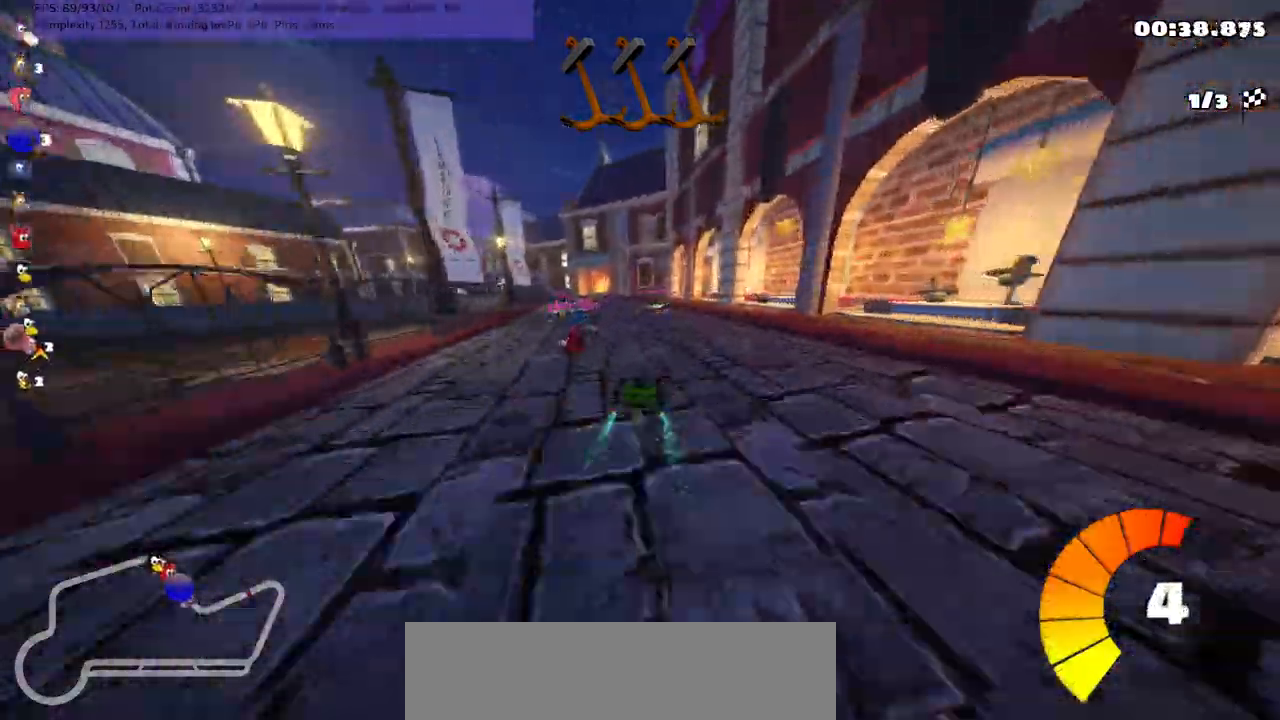
{"keys": ["up"], "events": [[150, "left", "up"], [150, "m", "up"], [284, "right", "down"], [417, "right", "up"]]}
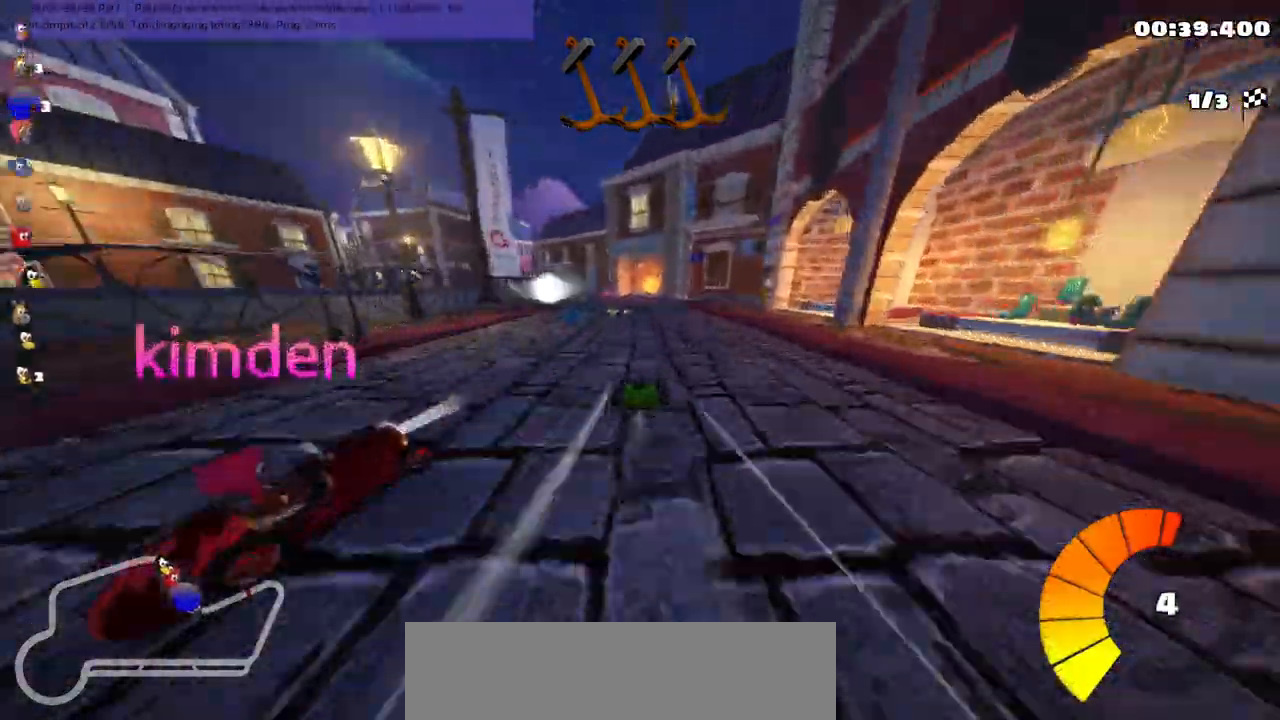
{"keys": ["left", "m", "right", "up"], "events": [[17, "left", "down"], [50, "m", "down"], [200, "left", "up"], [200, "right", "down"], [484, "left", "down"]]}
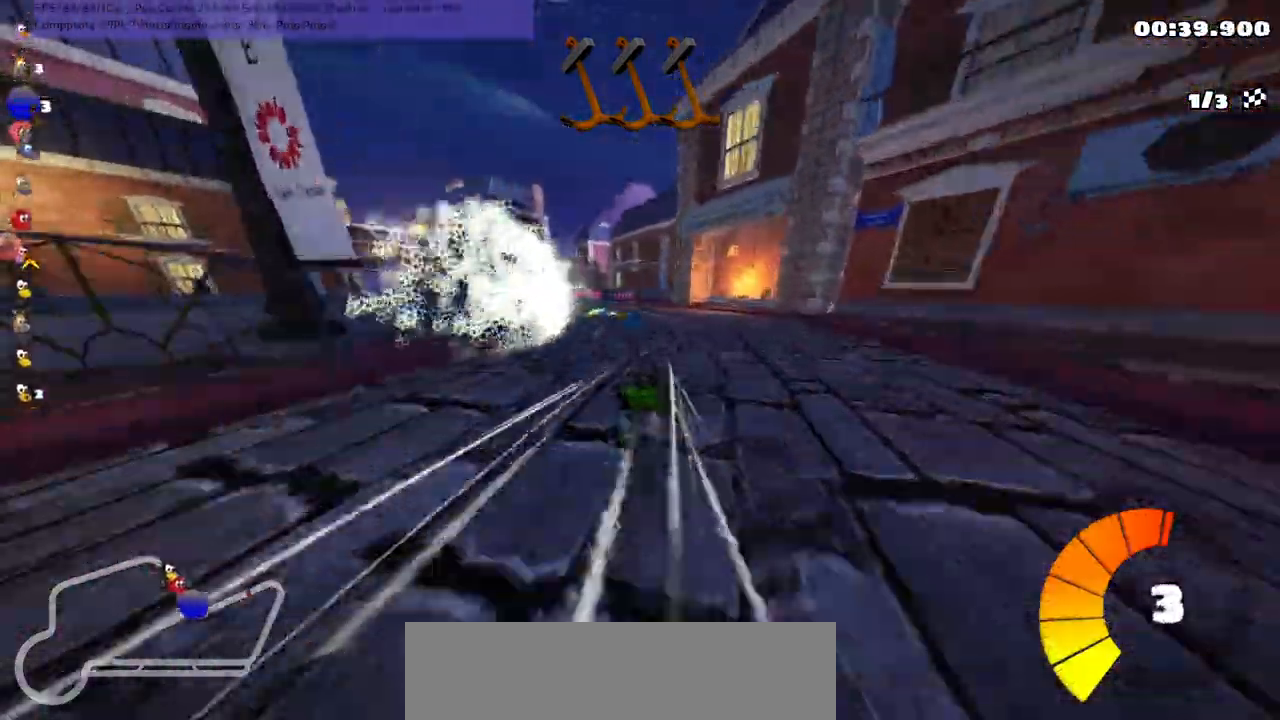
{"keys": ["m", "right", "up"], "events": [[467, "left", "up"]]}
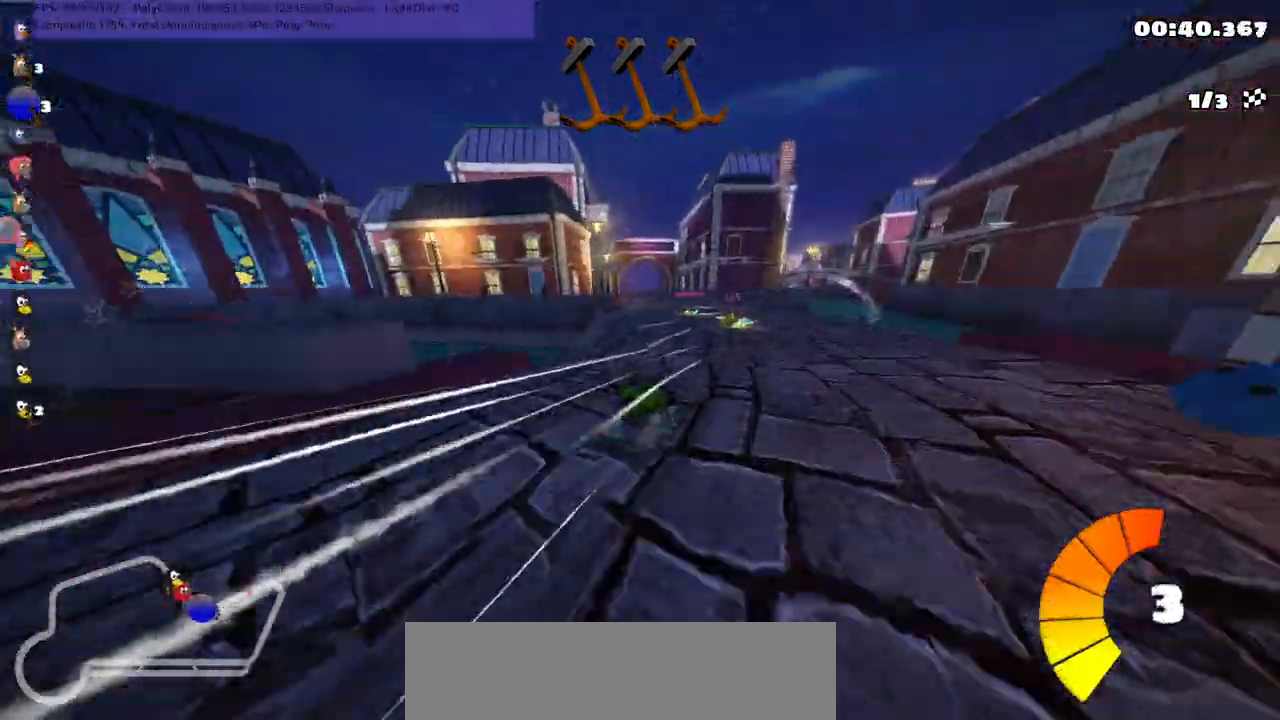
{"keys": ["left", "m", "right", "up"], "events": [[150, "left", "down"], [284, "left", "up"], [284, "space", "down"], [434, "space", "up"], [484, "left", "down"]]}
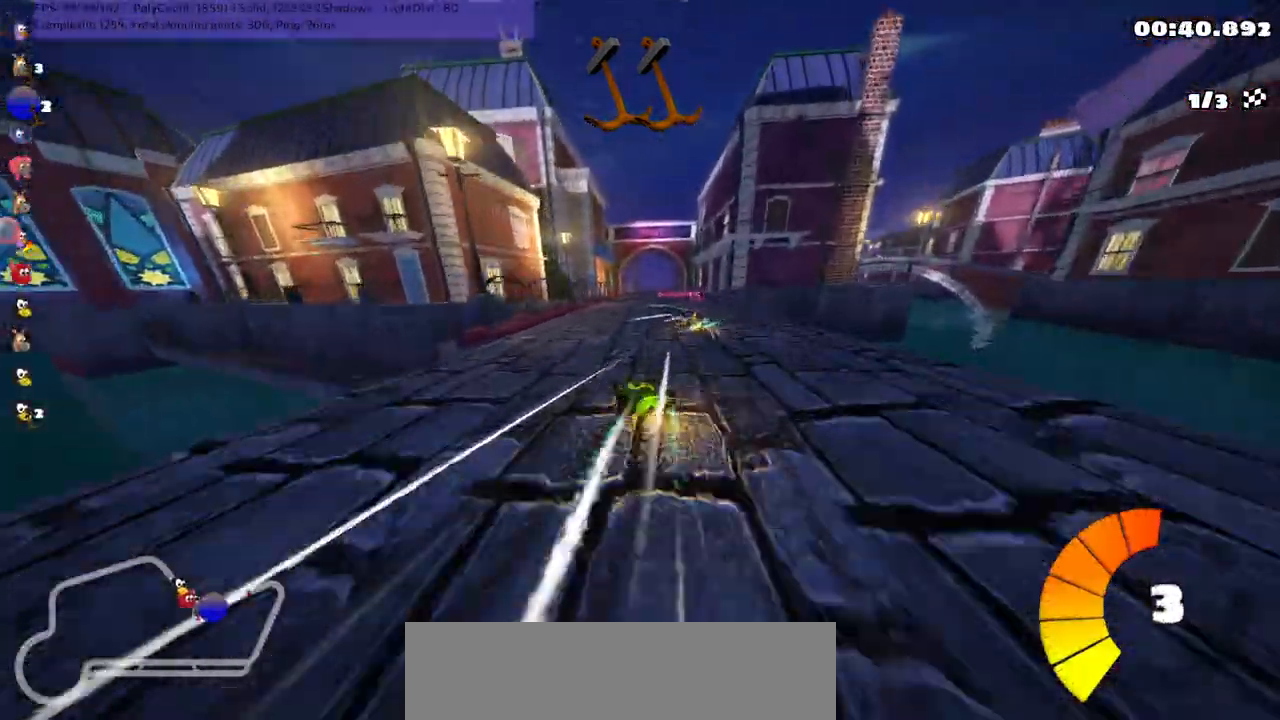
{"keys": ["right", "up"], "events": [[200, "left", "up"], [467, "m", "up"]]}
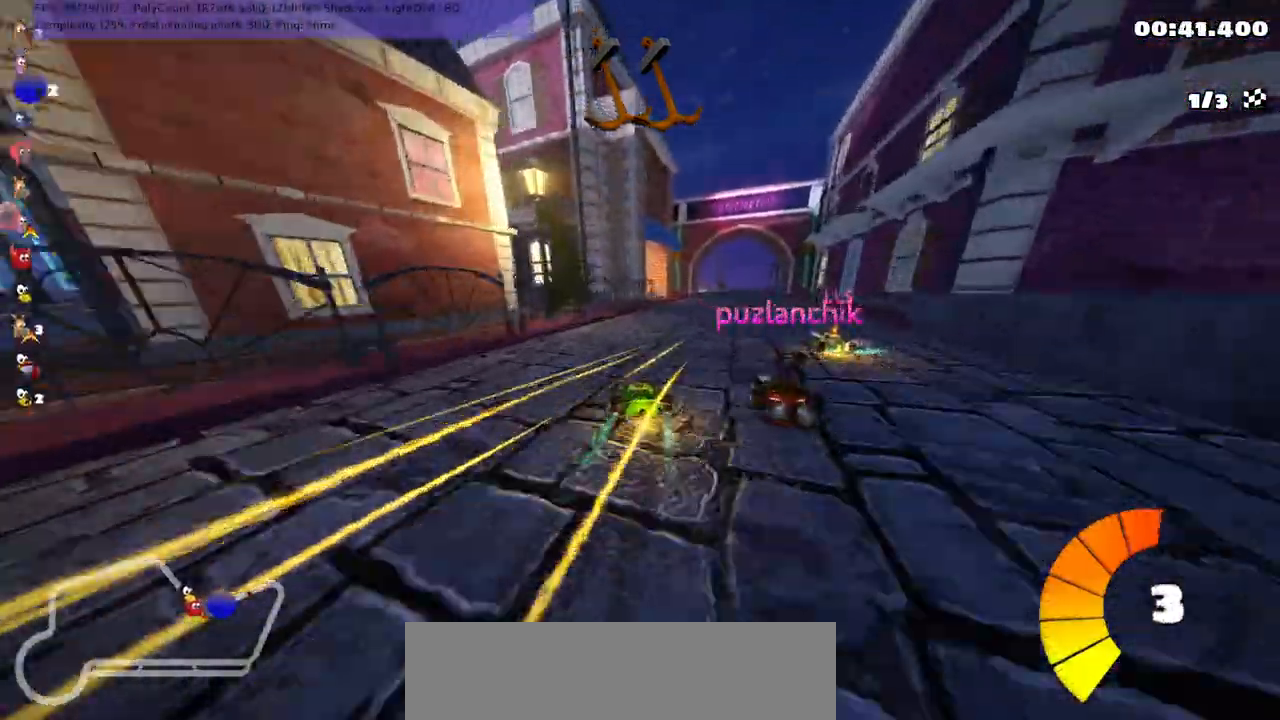
{"keys": ["space", "up"], "events": [[234, "right", "up"], [400, "space", "down"]]}
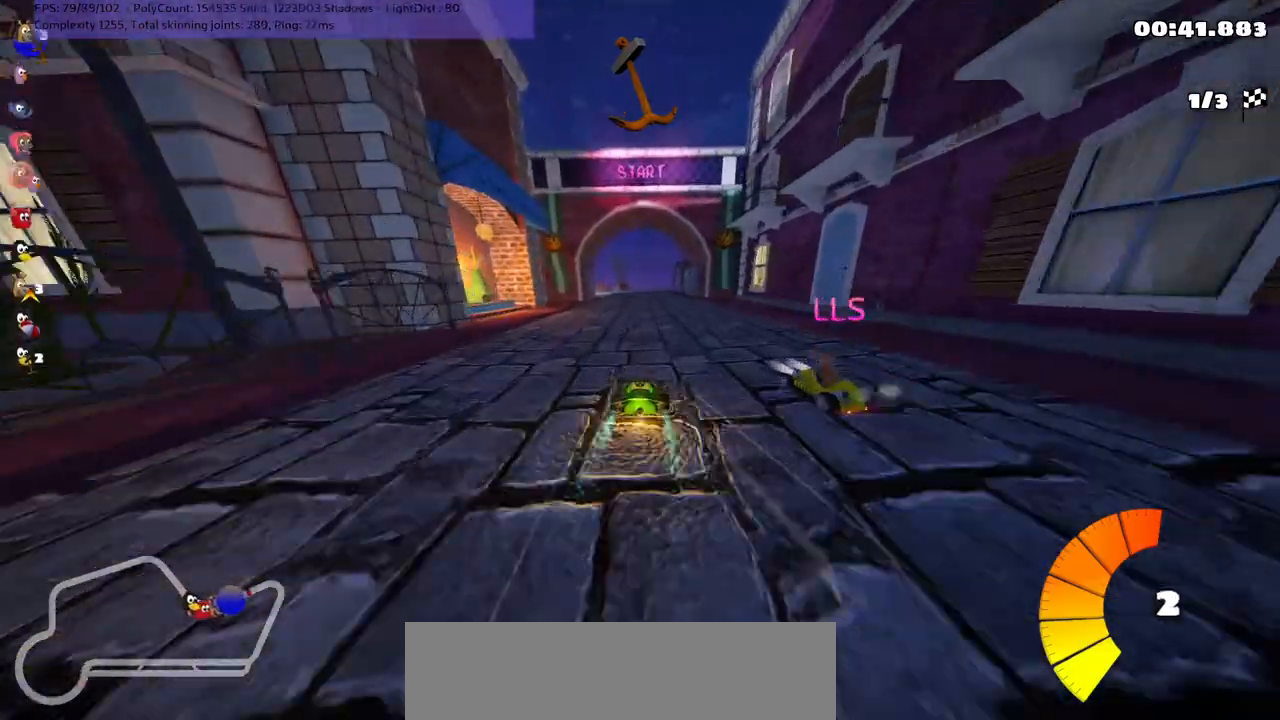
{"keys": ["left", "up"], "events": [[50, "space", "up"], [484, "left", "down"]]}
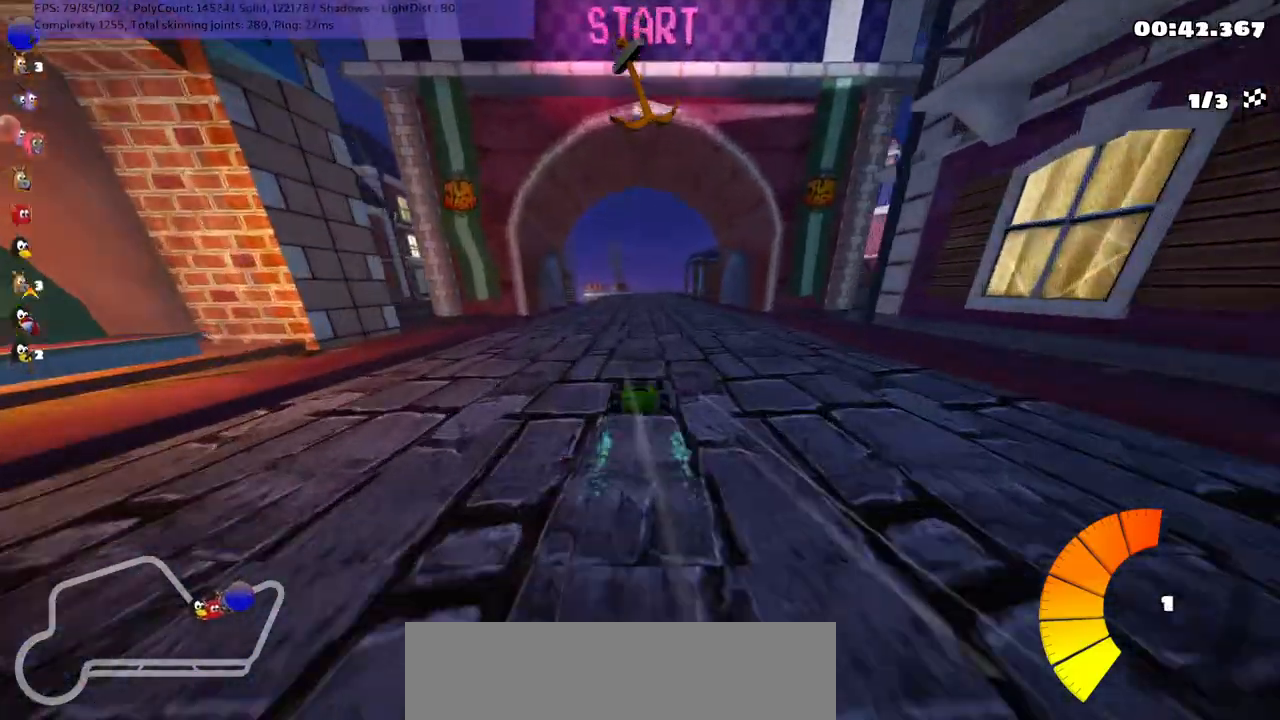
{"keys": ["left", "m", "up"], "events": [[217, "left", "up"], [317, "m", "down"], [317, "right", "down"], [450, "left", "down"], [450, "right", "up"]]}
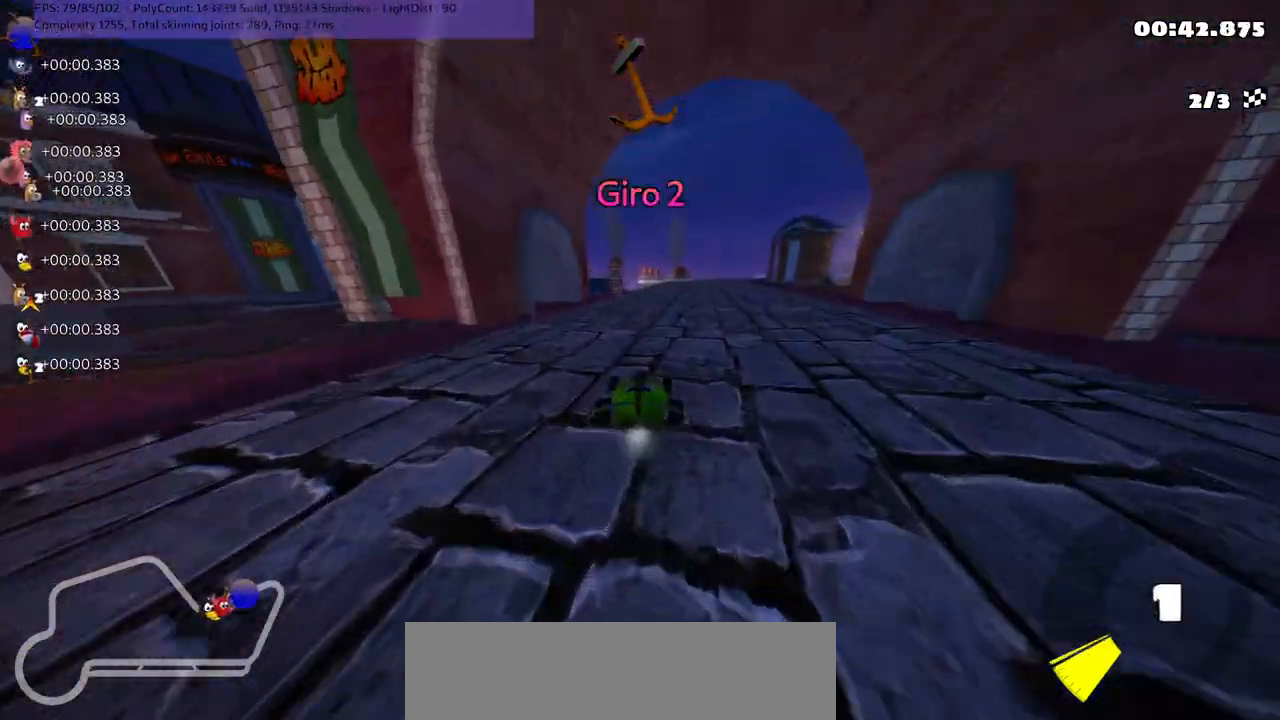
{"keys": ["right", "up"], "events": [[234, "left", "up"], [284, "m", "up"], [284, "right", "down"]]}
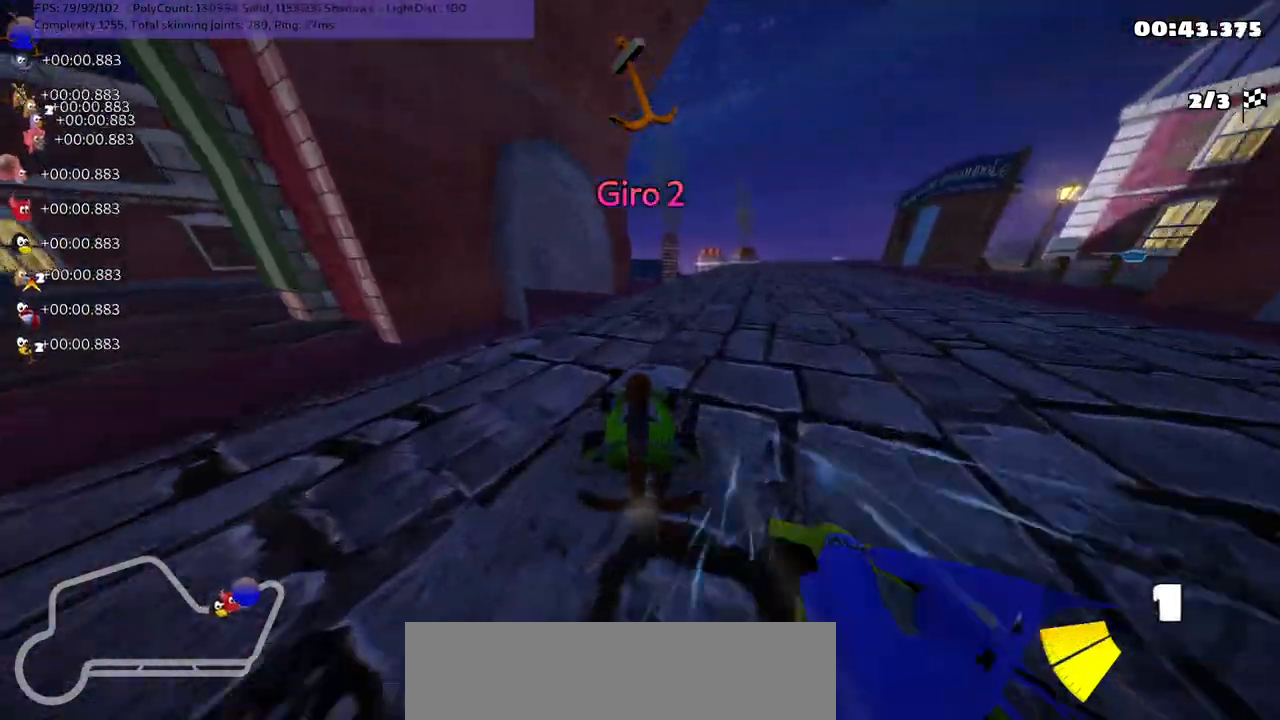
{"keys": ["left", "m", "space", "up"], "events": [[117, "right", "up"], [150, "m", "down"], [200, "right", "down"], [334, "left", "down"], [334, "right", "up"], [434, "space", "down"]]}
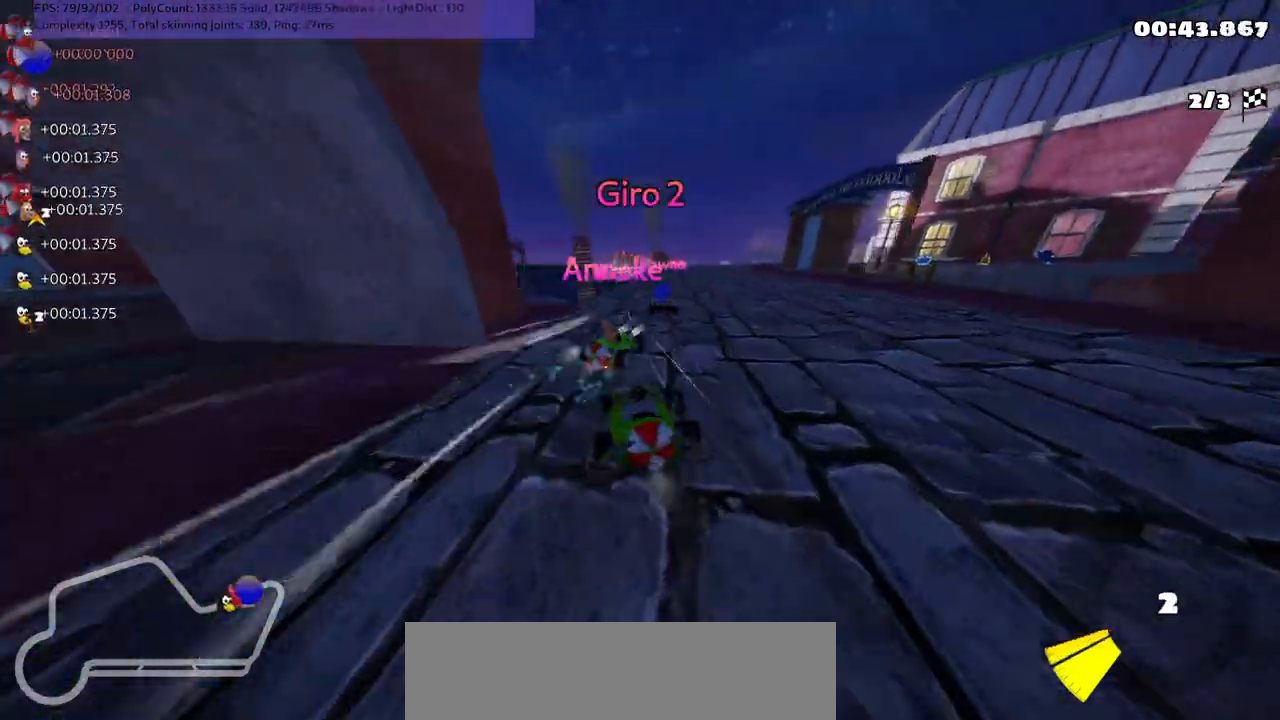
{"keys": ["right", "up"], "events": [[117, "space", "up"], [350, "left", "up"], [350, "right", "down"], [400, "m", "up"]]}
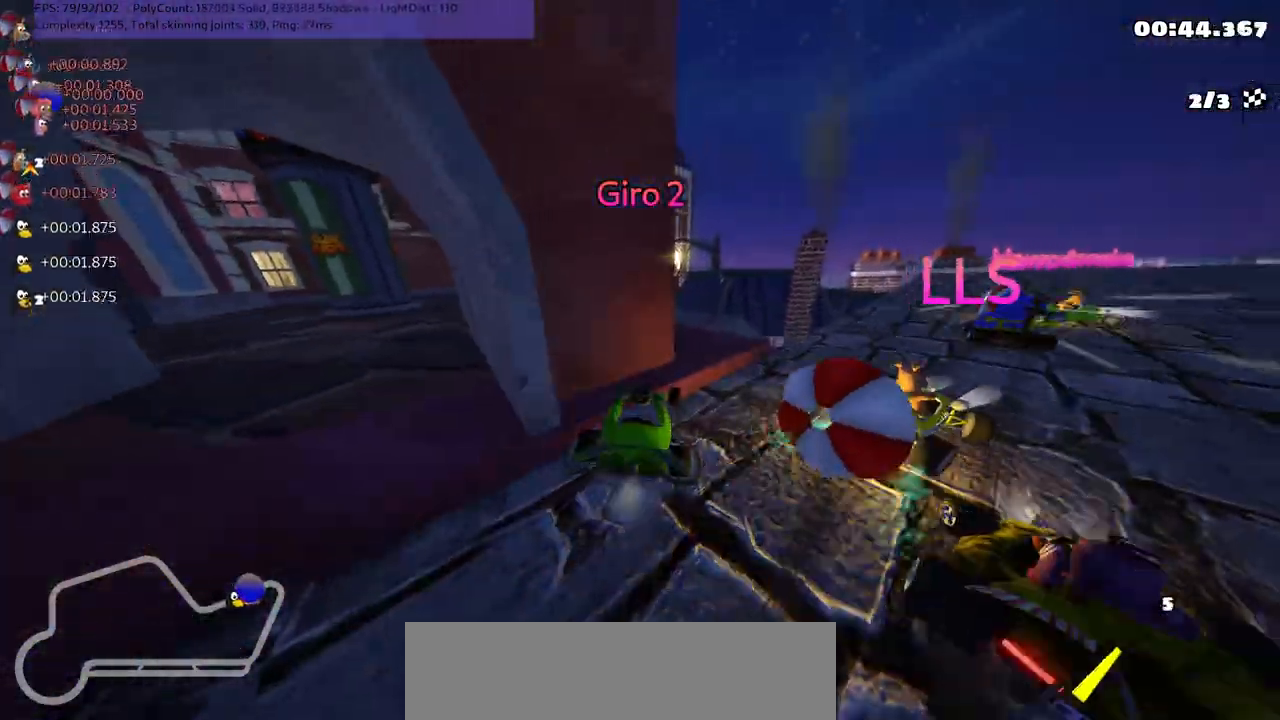
{"keys": ["down", "left"], "events": [[234, "up", "up"], [334, "down", "down"], [334, "left", "down"], [434, "right", "up"]]}
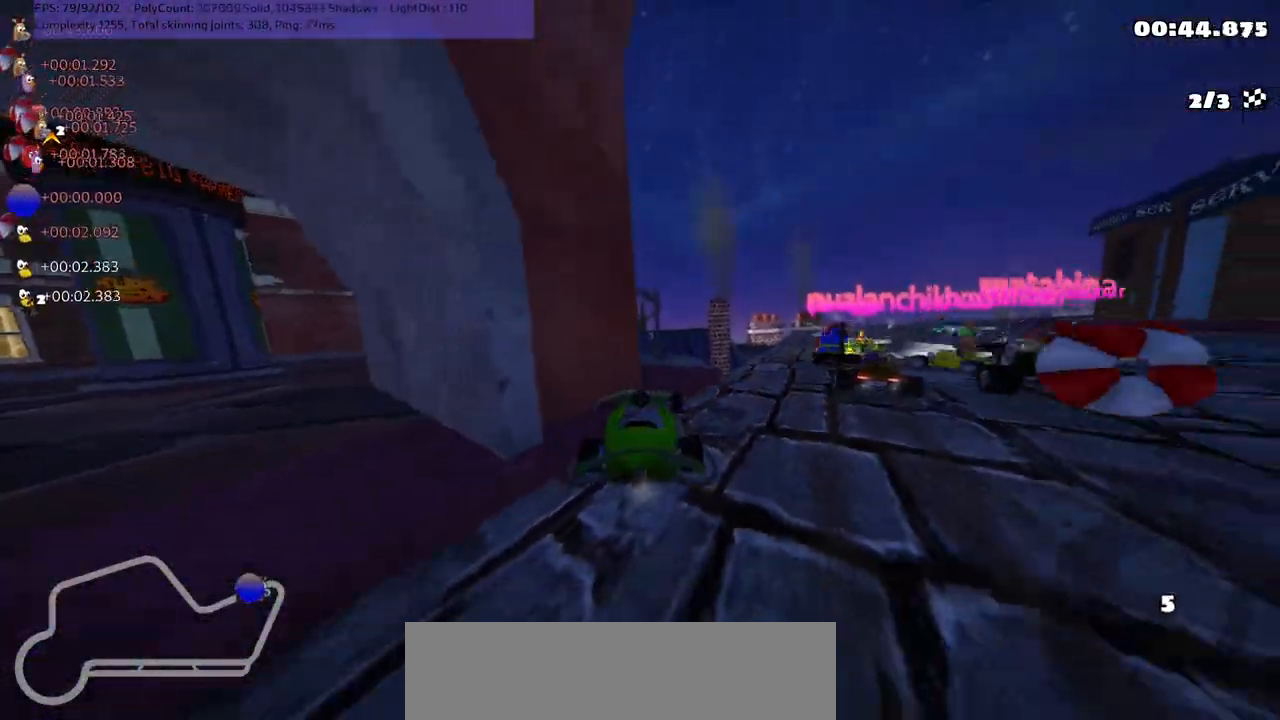
{"keys": ["right", "up"], "events": [[150, "down", "up"], [150, "left", "up"], [234, "right", "down"], [234, "up", "down"]]}
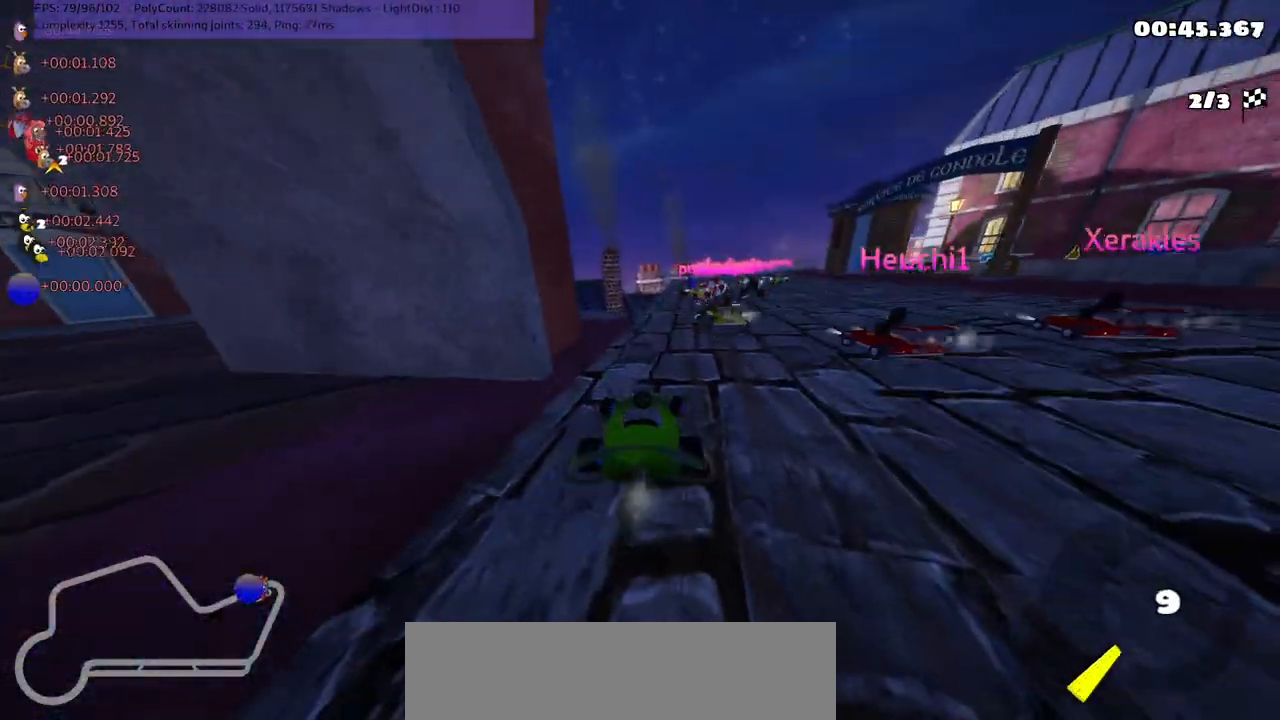
{"keys": ["up"], "events": [[217, "right", "up"]]}
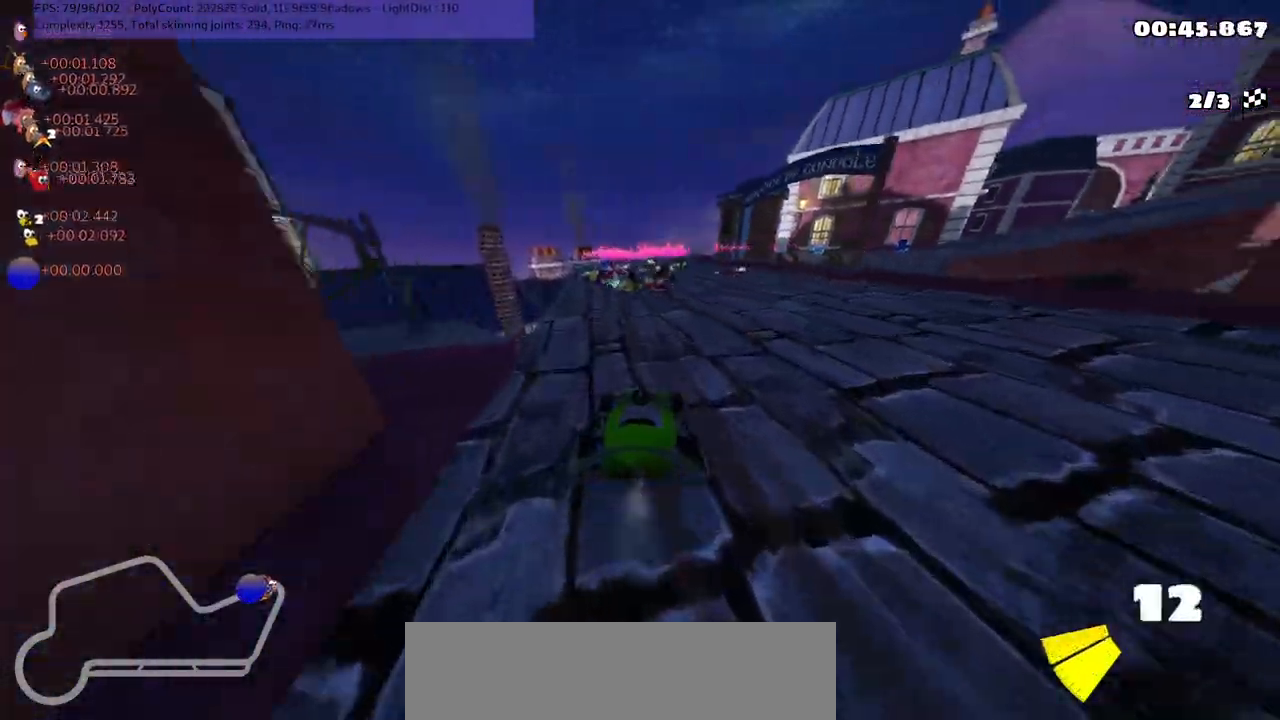
{"keys": ["up"], "events": [[150, "left", "down"], [417, "left", "up"]]}
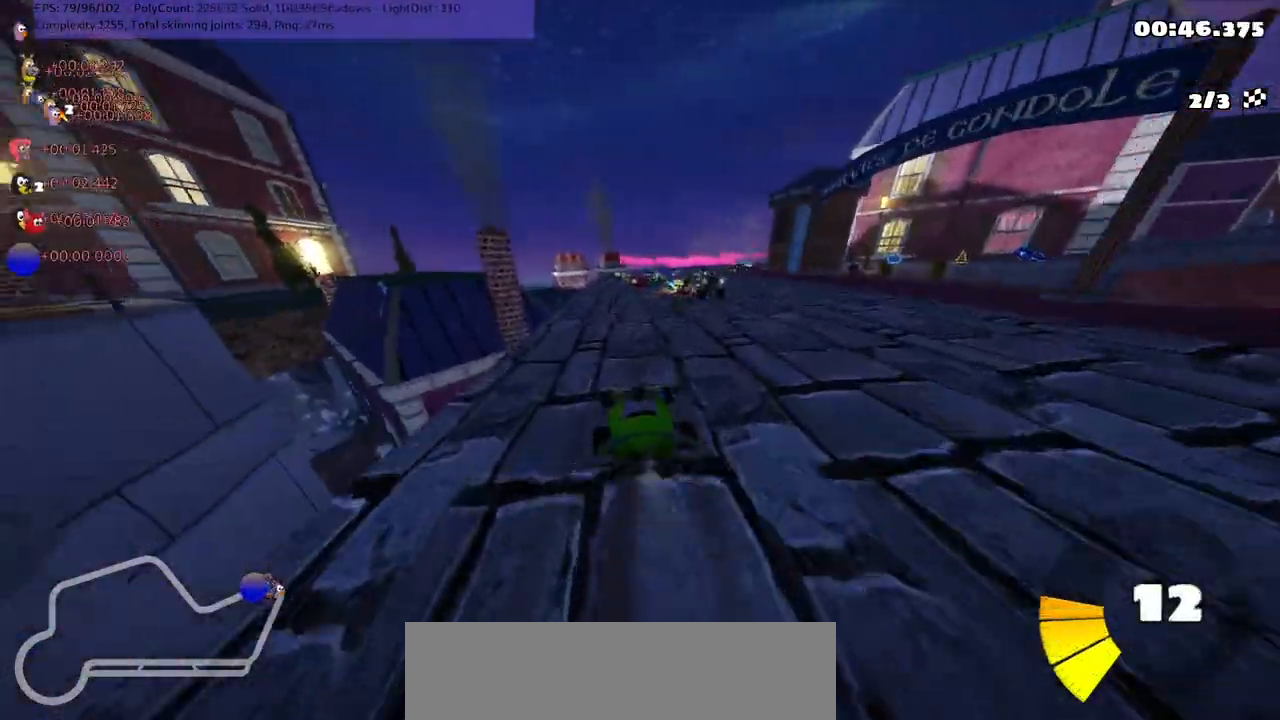
{"keys": ["left", "m", "up"], "events": [[250, "right", "down"], [284, "m", "down"], [334, "left", "down"], [384, "right", "up"]]}
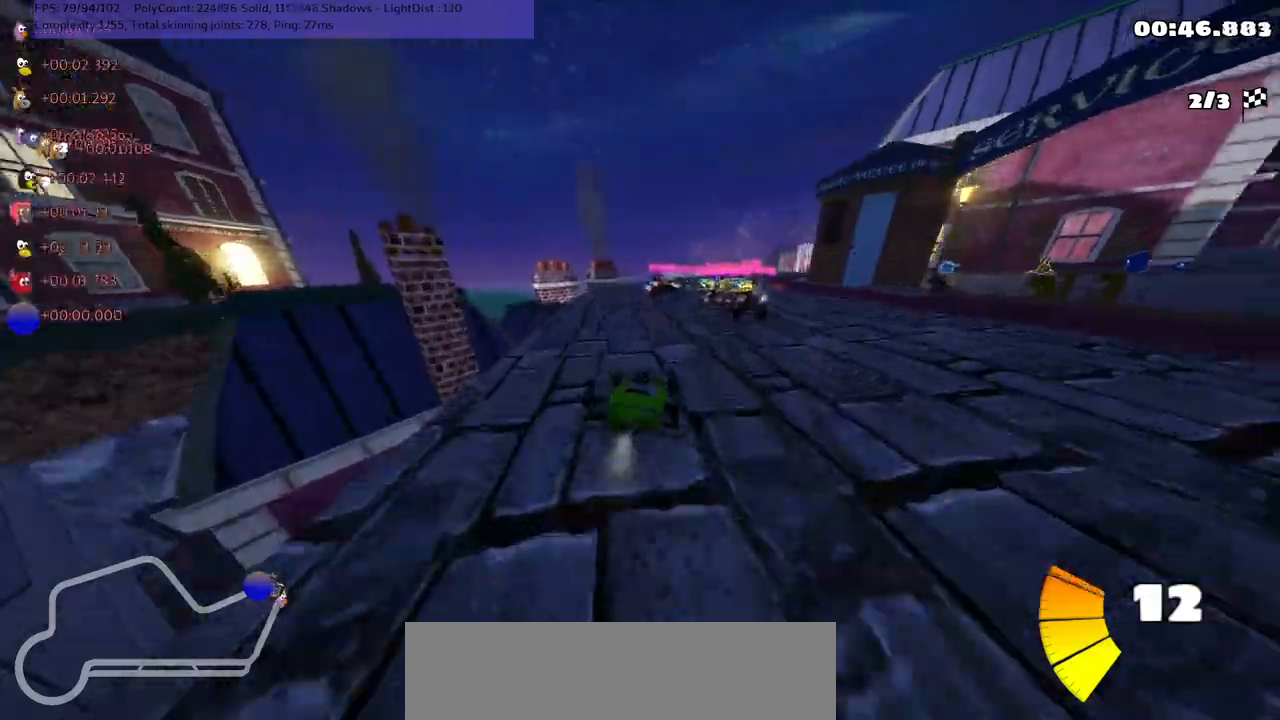
{"keys": ["left", "m", "up"], "events": []}
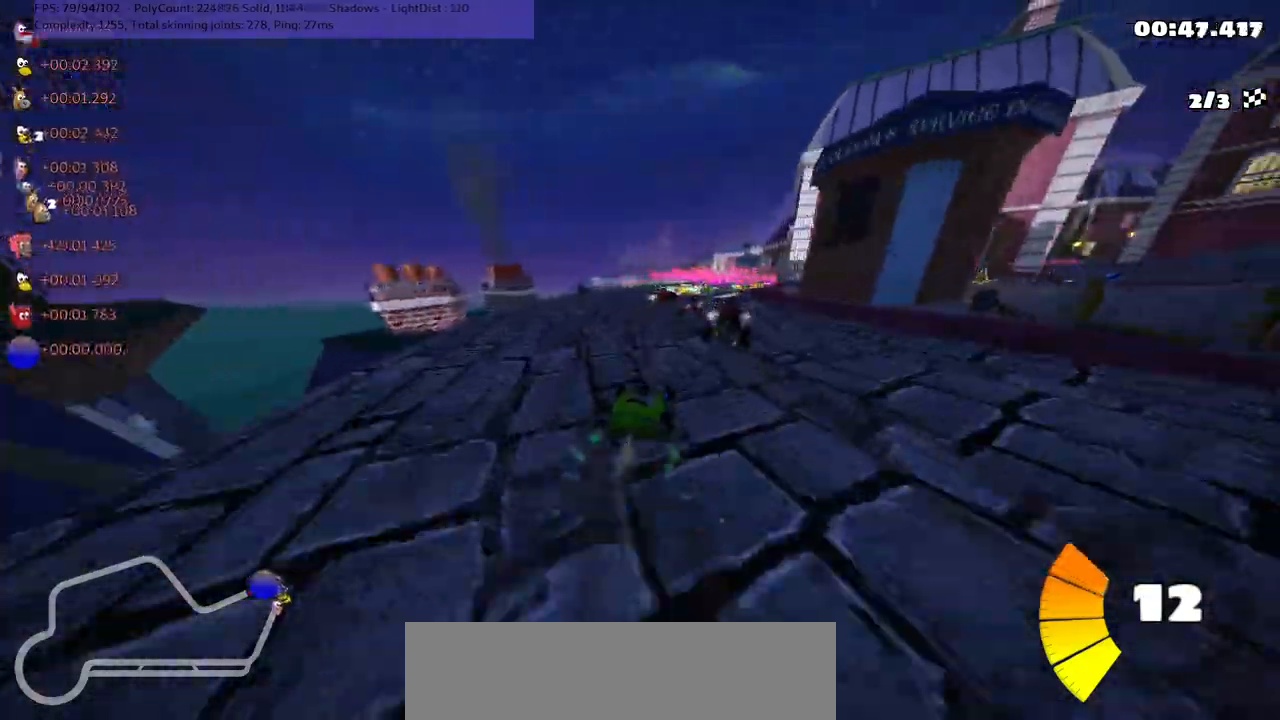
{"keys": ["m", "up"], "events": [[217, "right", "down"], [250, "left", "up"], [300, "right", "up"]]}
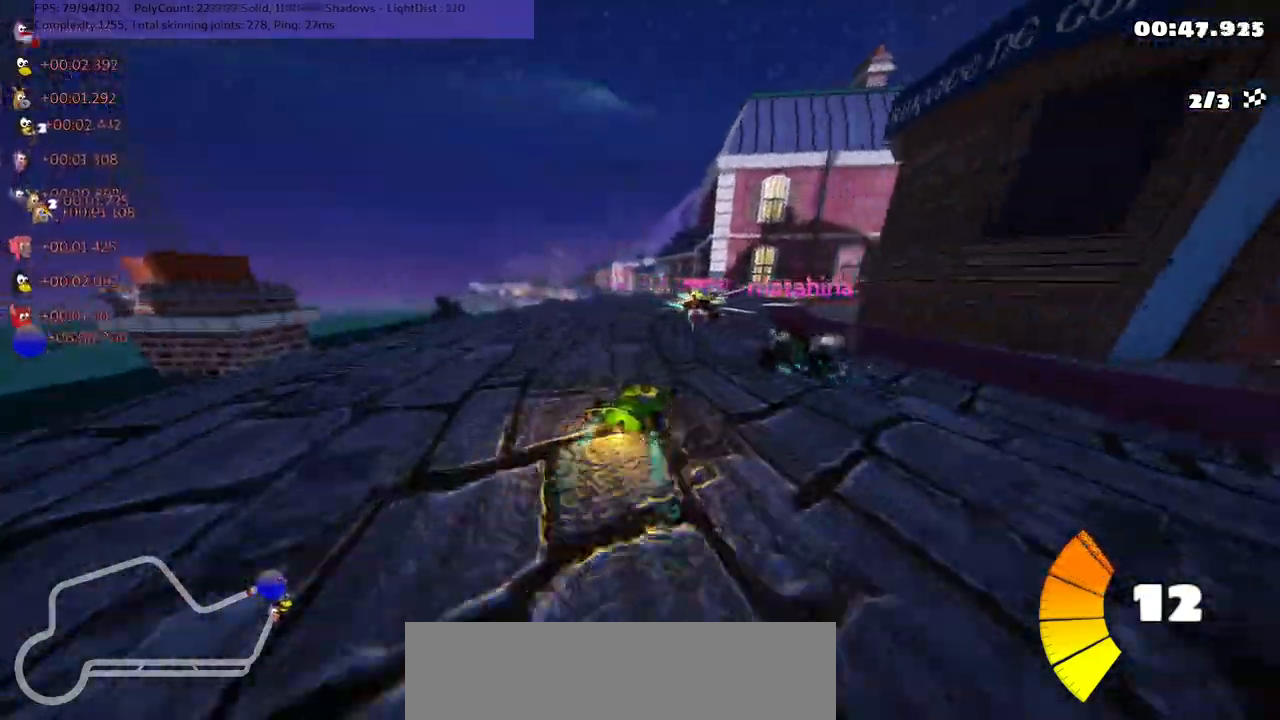
{"keys": ["up"], "events": [[217, "right", "down"], [400, "right", "up"], [450, "m", "up"]]}
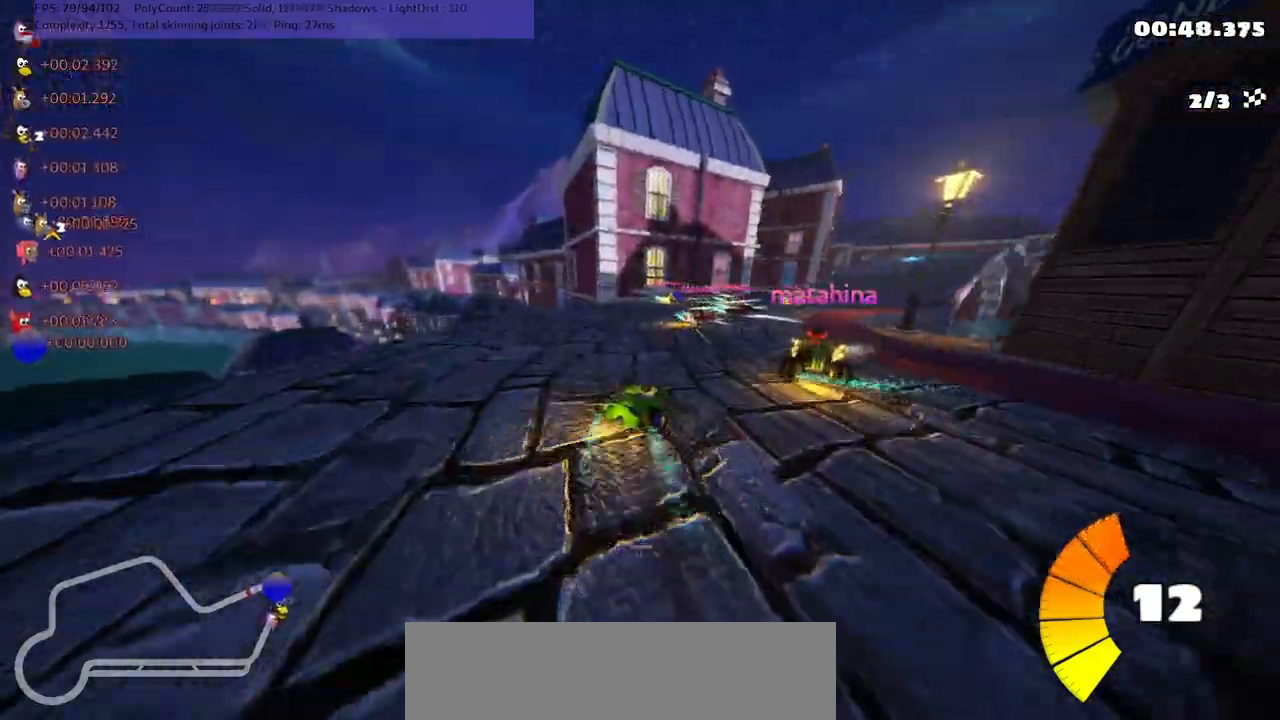
{"keys": ["up"], "events": [[50, "right", "down"], [334, "right", "up"]]}
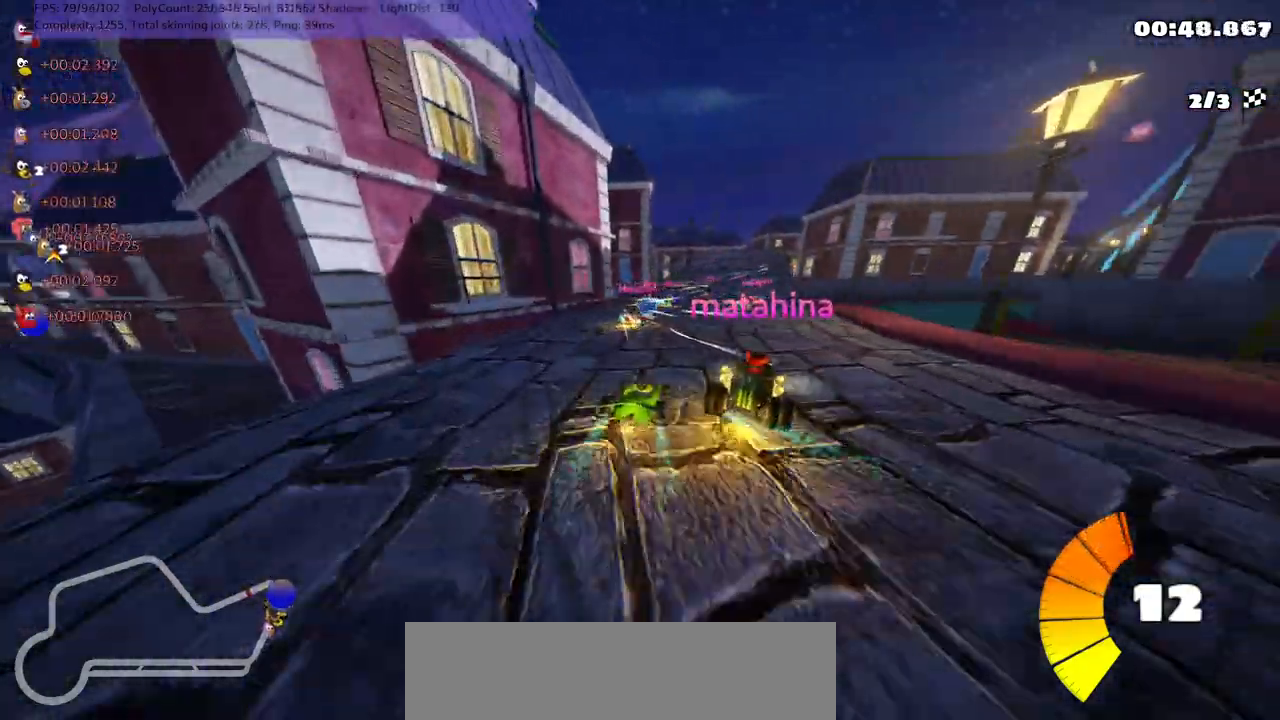
{"keys": ["left", "m"], "events": [[17, "left", "down"], [50, "up", "up"], [134, "left", "up"], [234, "down", "down"], [234, "right", "down"], [284, "m", "down"], [384, "down", "up"], [434, "right", "up"], [467, "left", "down"]]}
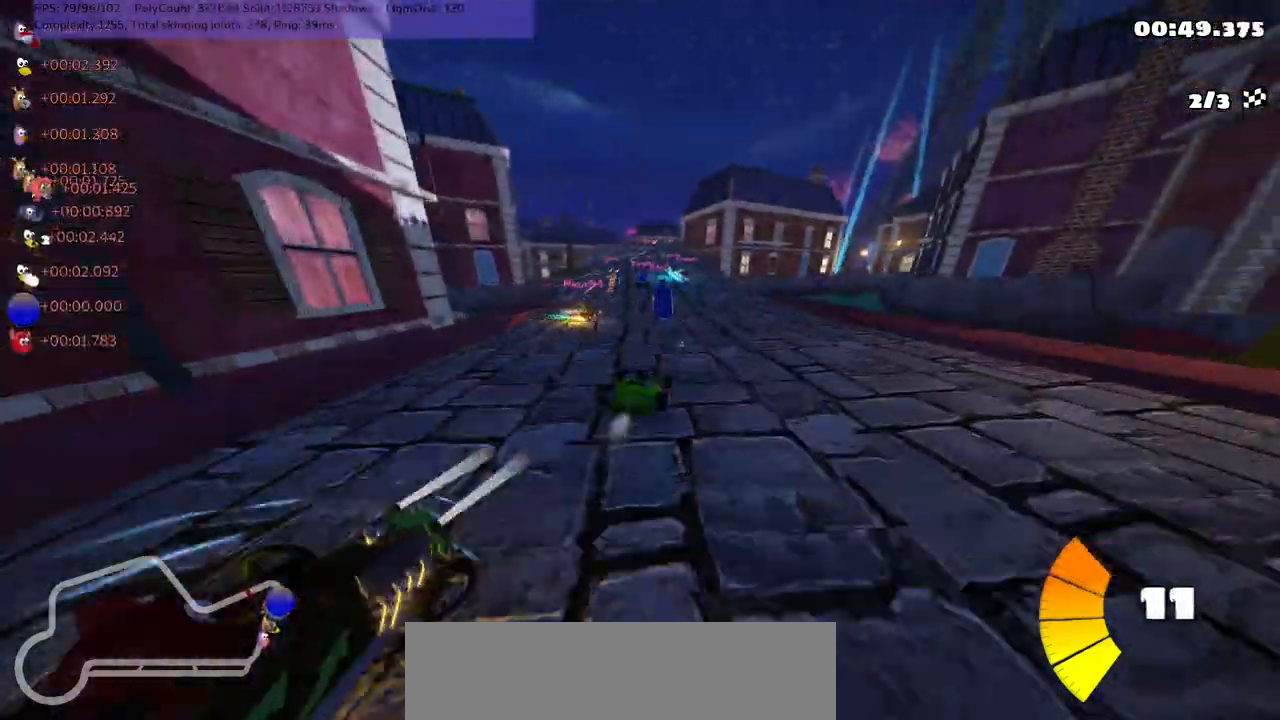
{"keys": ["n", "up"], "events": [[17, "m", "up"], [50, "up", "down"], [117, "left", "up"], [217, "right", "down"], [317, "right", "up"], [450, "n", "down"]]}
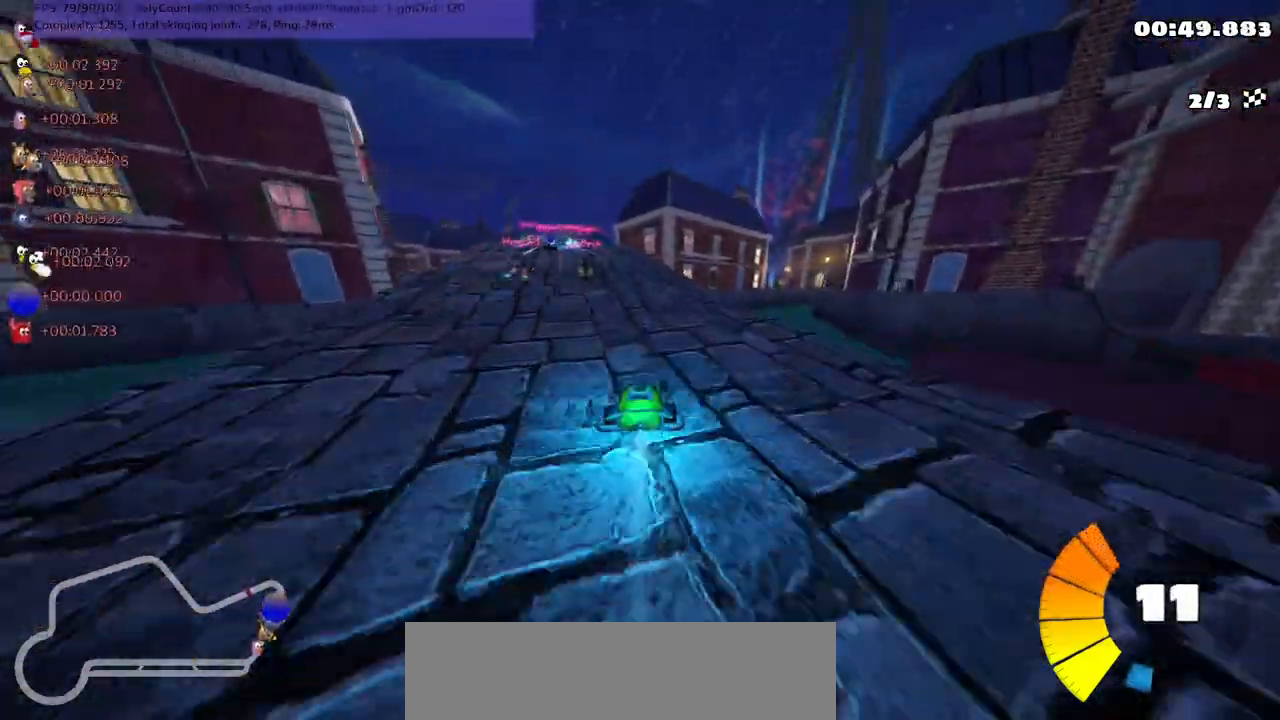
{"keys": ["m", "right", "up"], "events": [[184, "n", "up"], [234, "left", "down"], [234, "m", "down"], [334, "right", "down"], [384, "left", "up"]]}